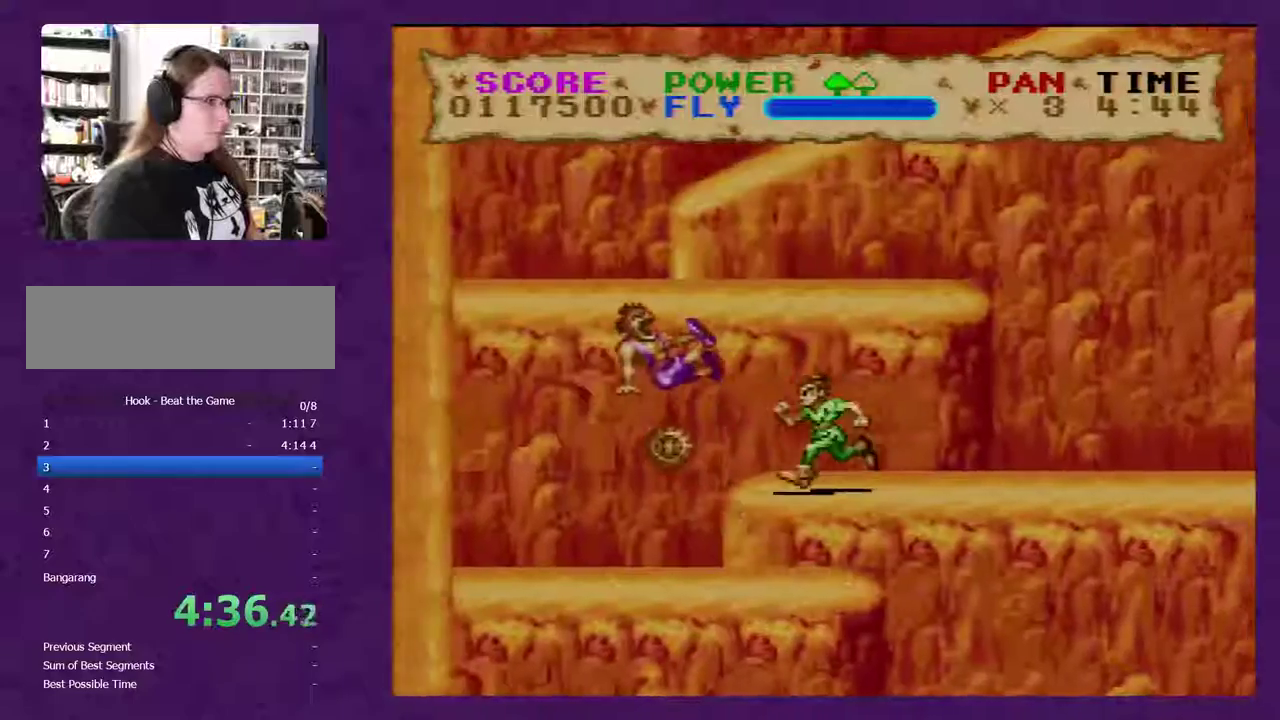
Gameplay with a controller (Nintendo layout); each line is a JSON object with the inputs held at the frame after it. "events" lists button and stick changes between this image and that frame as [ms after this image, input, new state], when the widget could be followed in between. Not read: L3 R3.
{"buttons": ["B", "Y"], "events": [[417, "DPAD_RIGHT", "up"]]}
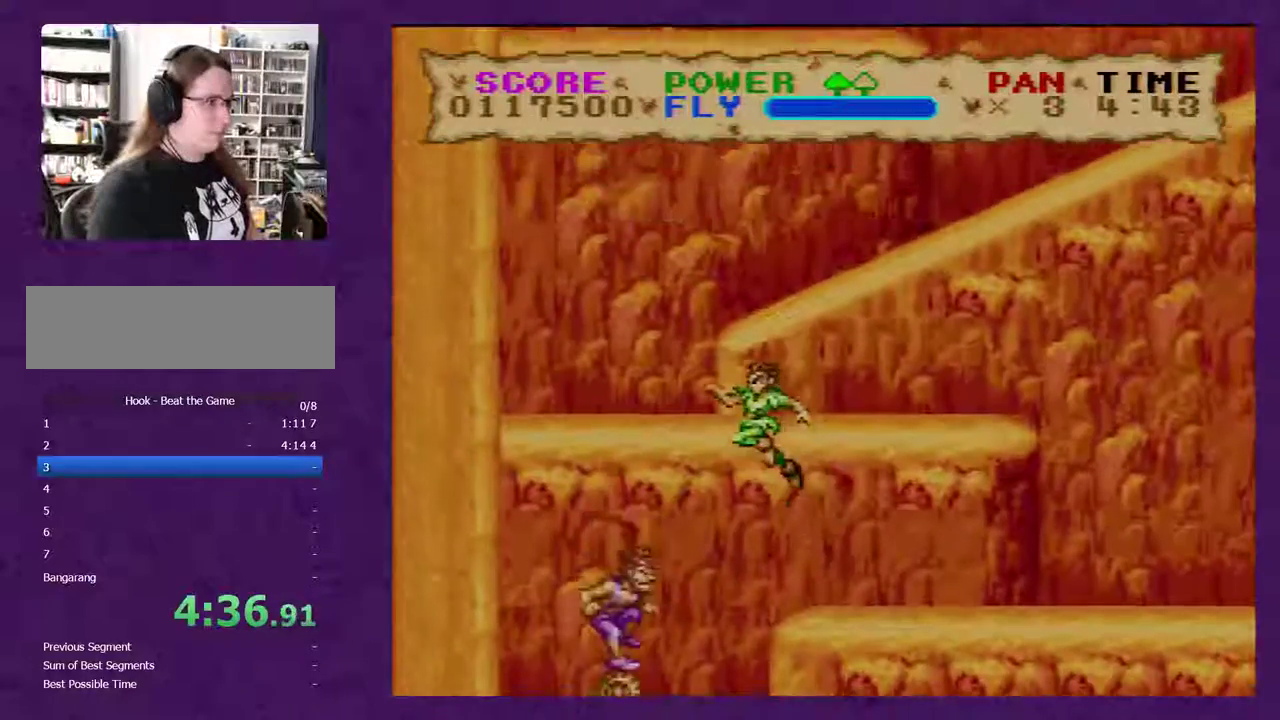
{"buttons": ["Y"], "events": [[350, "B", "up"]]}
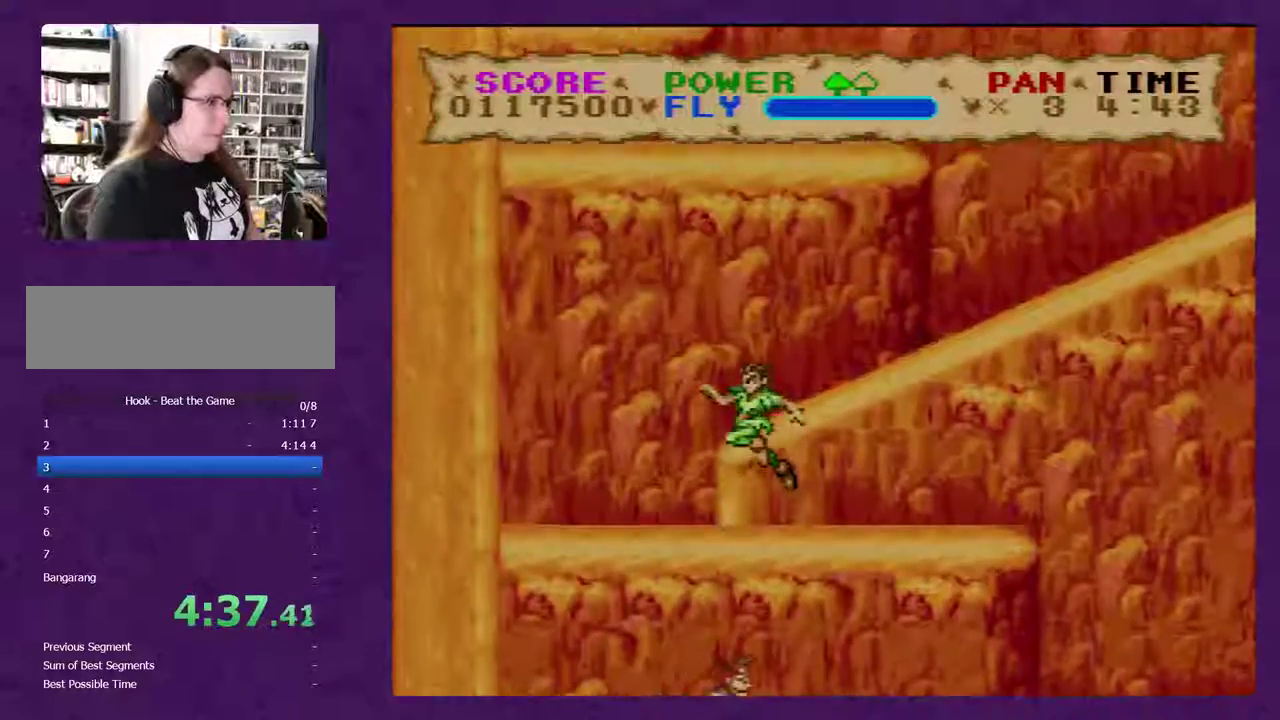
{"buttons": ["B", "Y", "DPAD_RIGHT"], "events": [[300, "B", "down"], [450, "DPAD_RIGHT", "down"]]}
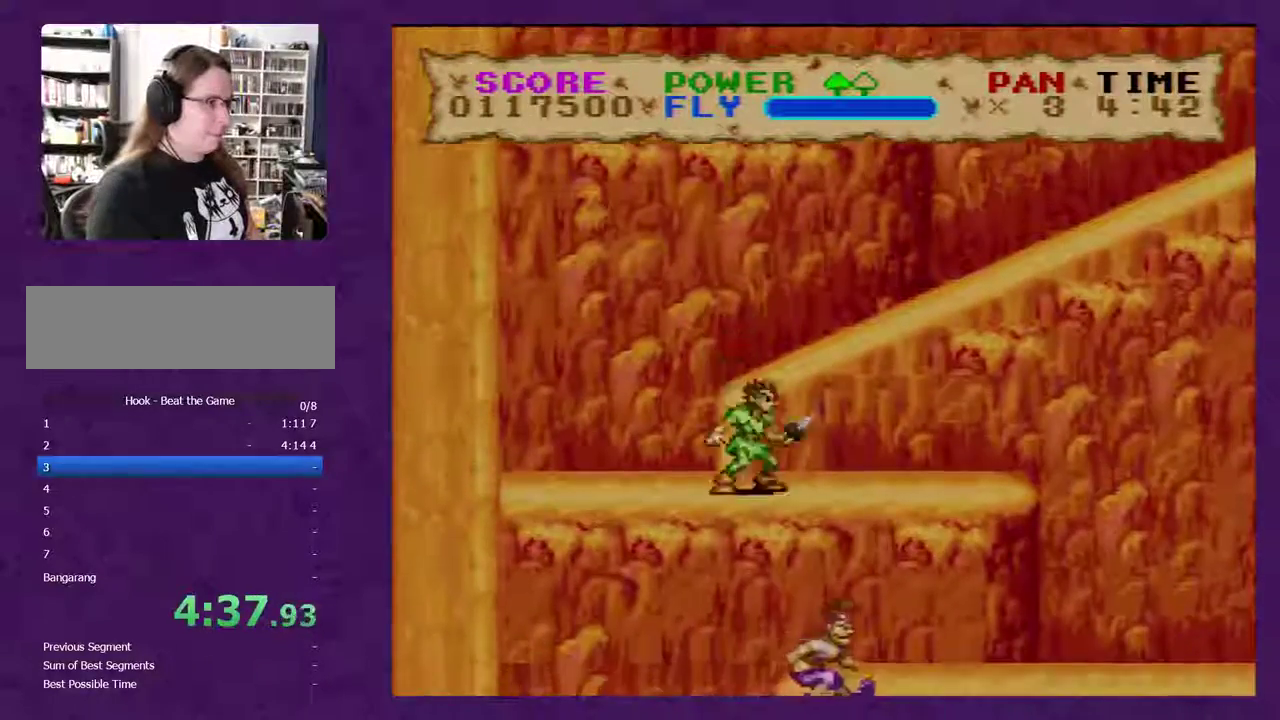
{"buttons": ["Y", "DPAD_RIGHT"], "events": [[483, "B", "up"]]}
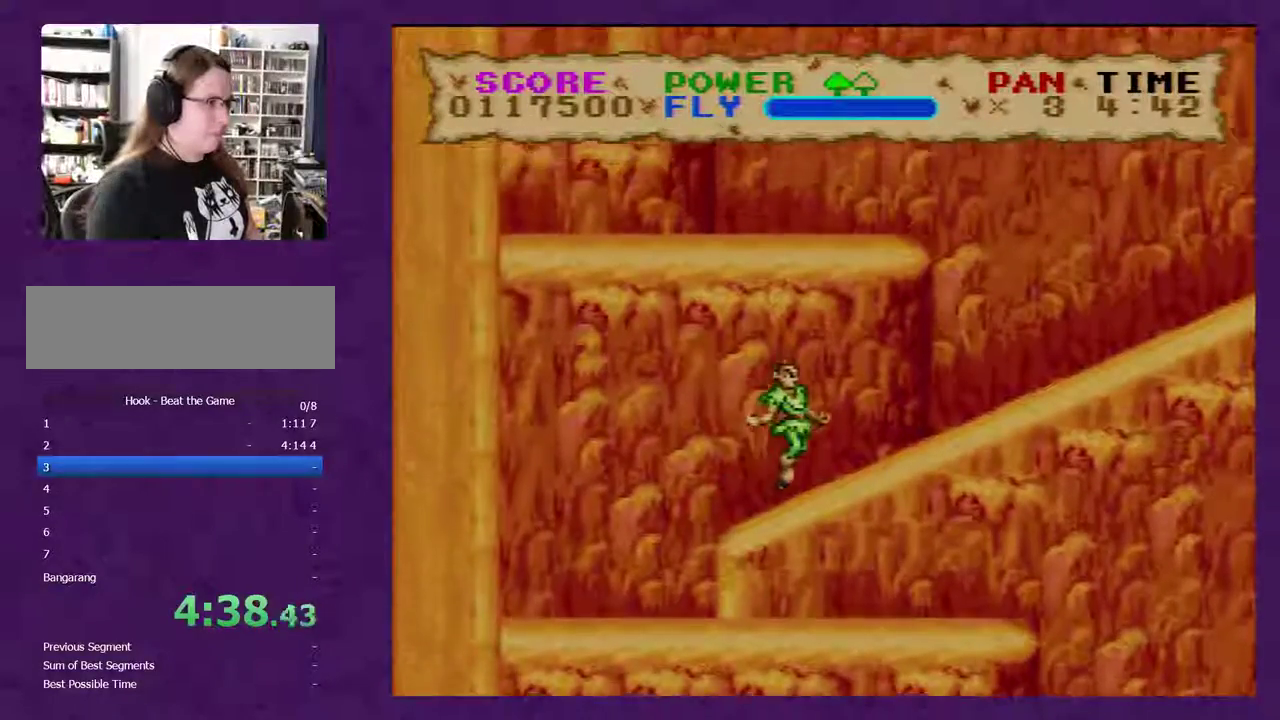
{"buttons": ["Y", "DPAD_RIGHT"], "events": []}
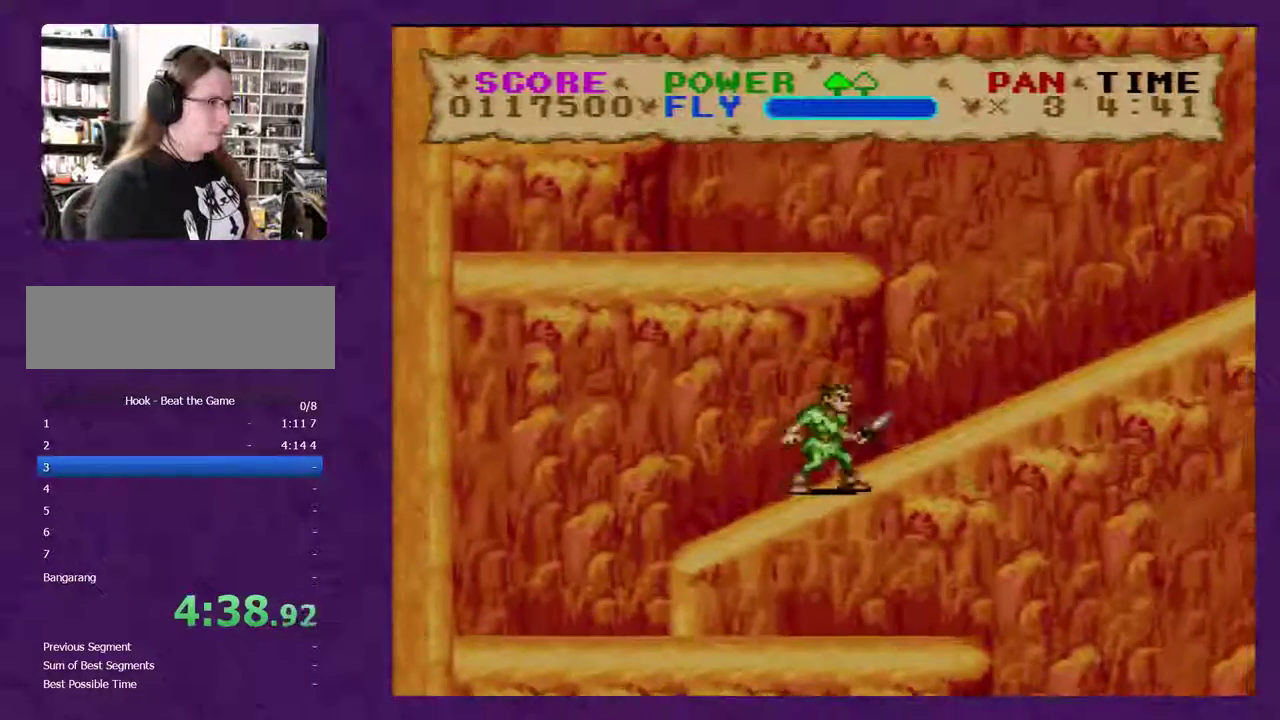
{"buttons": ["Y", "DPAD_RIGHT"], "events": []}
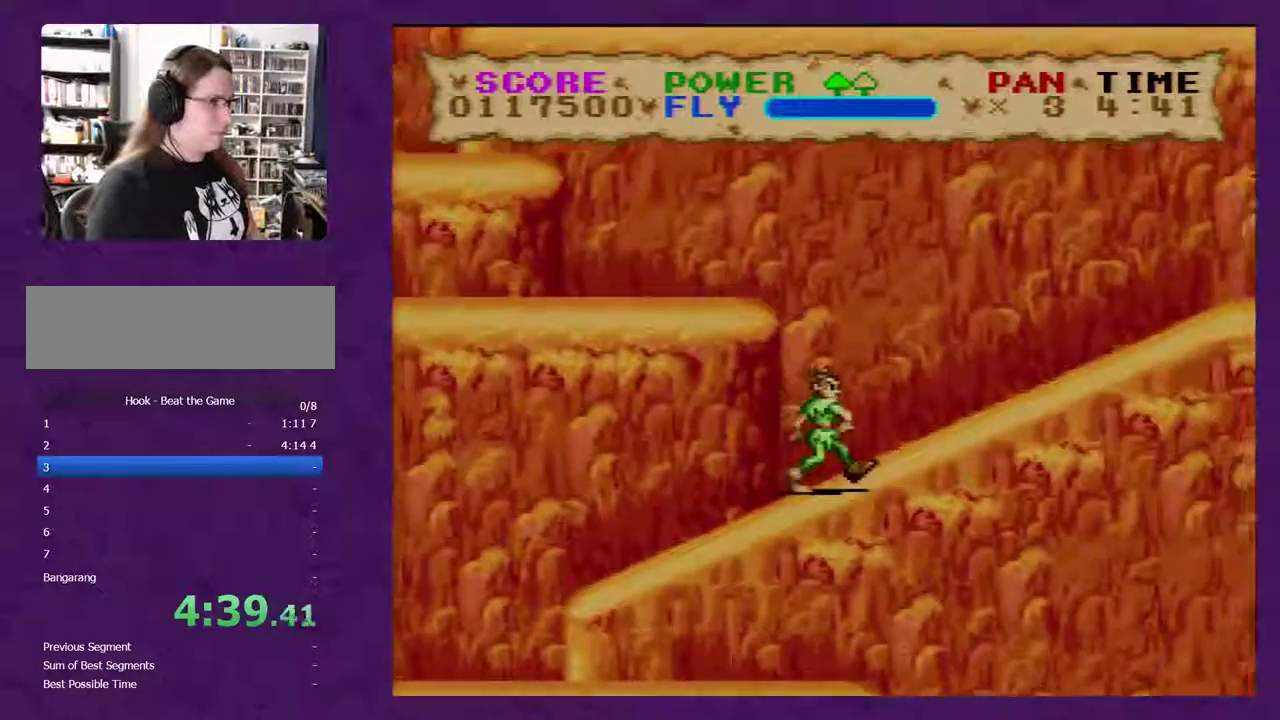
{"buttons": ["Y", "DPAD_RIGHT"], "events": [[317, "Y", "up"], [383, "Y", "down"]]}
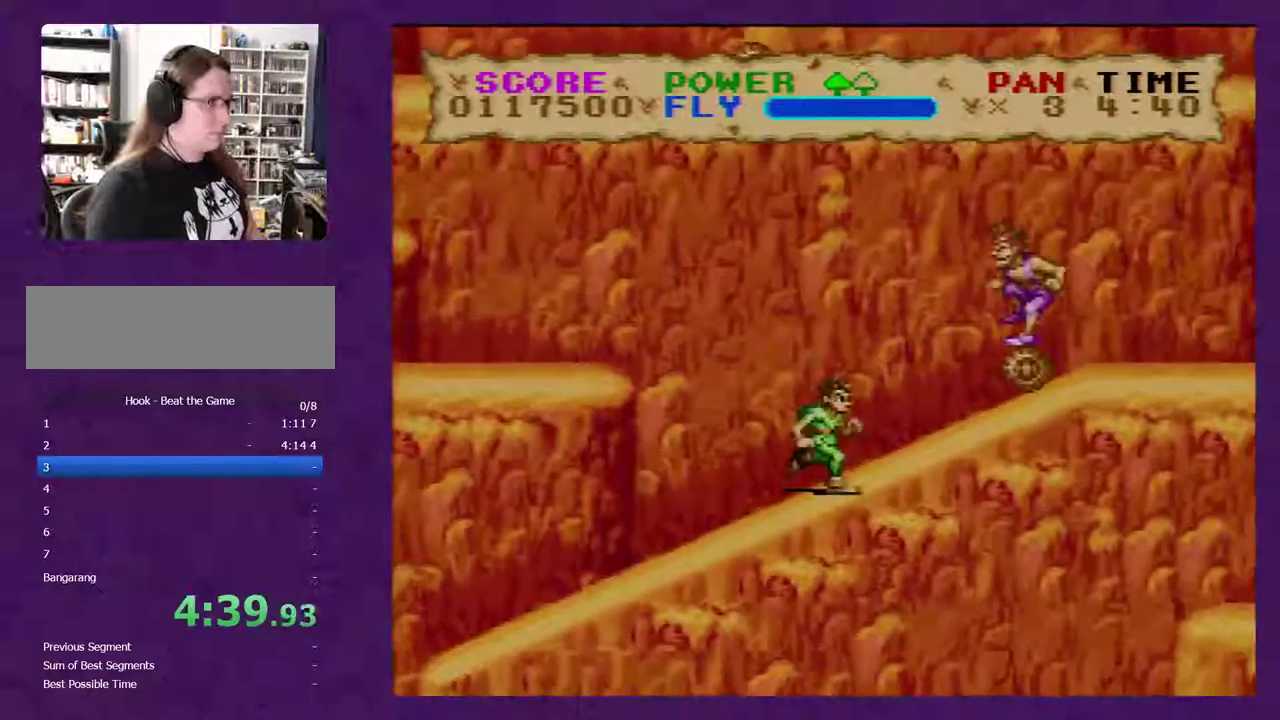
{"buttons": ["Y", "DPAD_RIGHT"], "events": []}
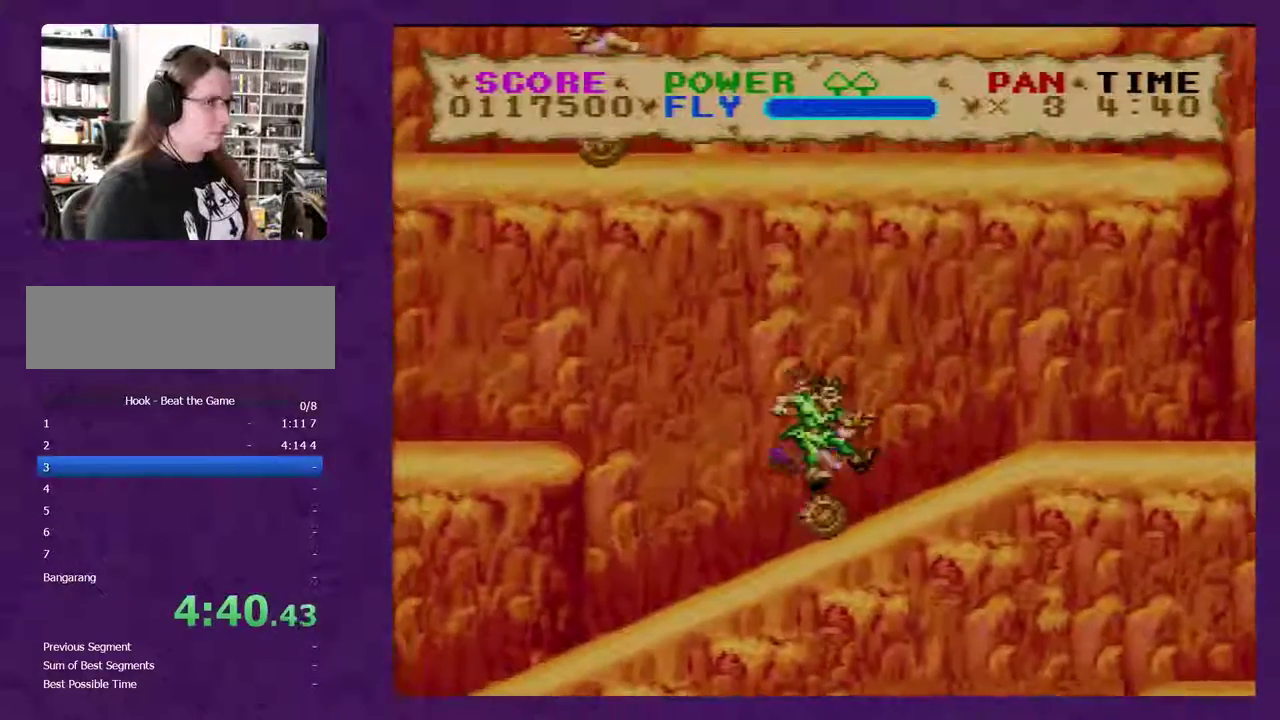
{"buttons": ["Y", "DPAD_LEFT"], "events": [[17, "DPAD_RIGHT", "up"], [67, "DPAD_LEFT", "down"]]}
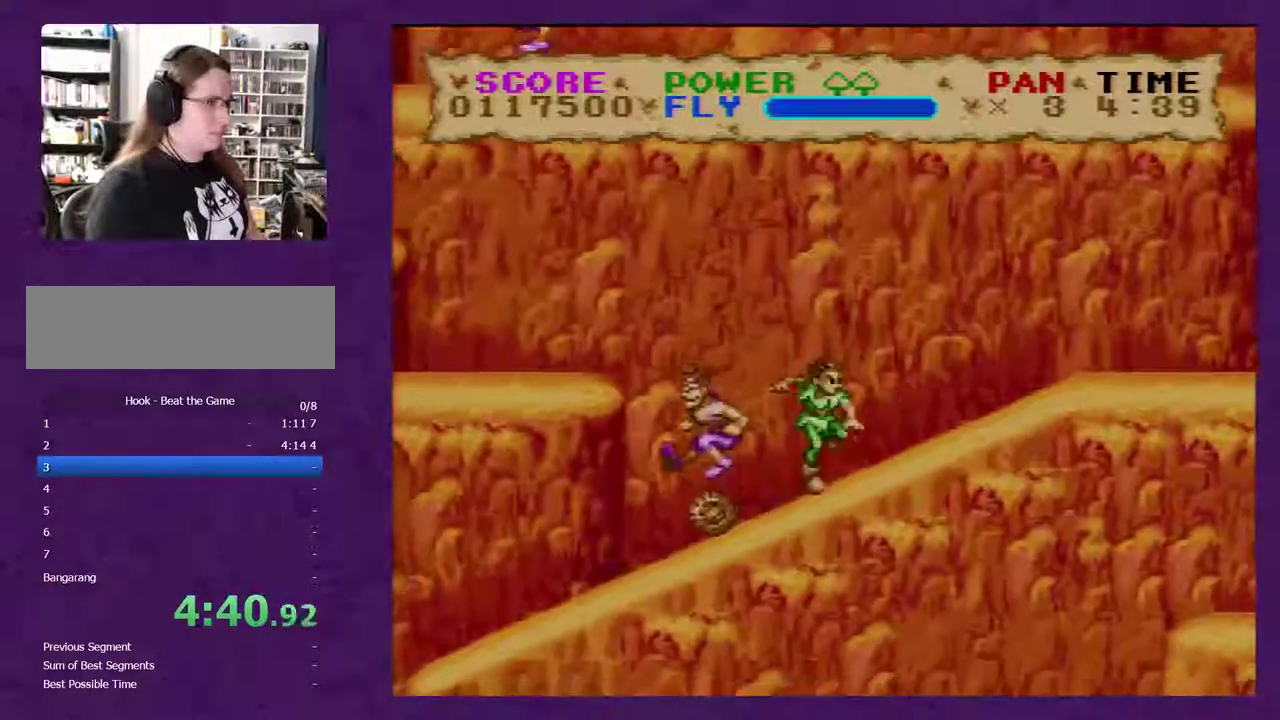
{"buttons": ["B", "Y", "DPAD_LEFT"], "events": [[133, "B", "down"]]}
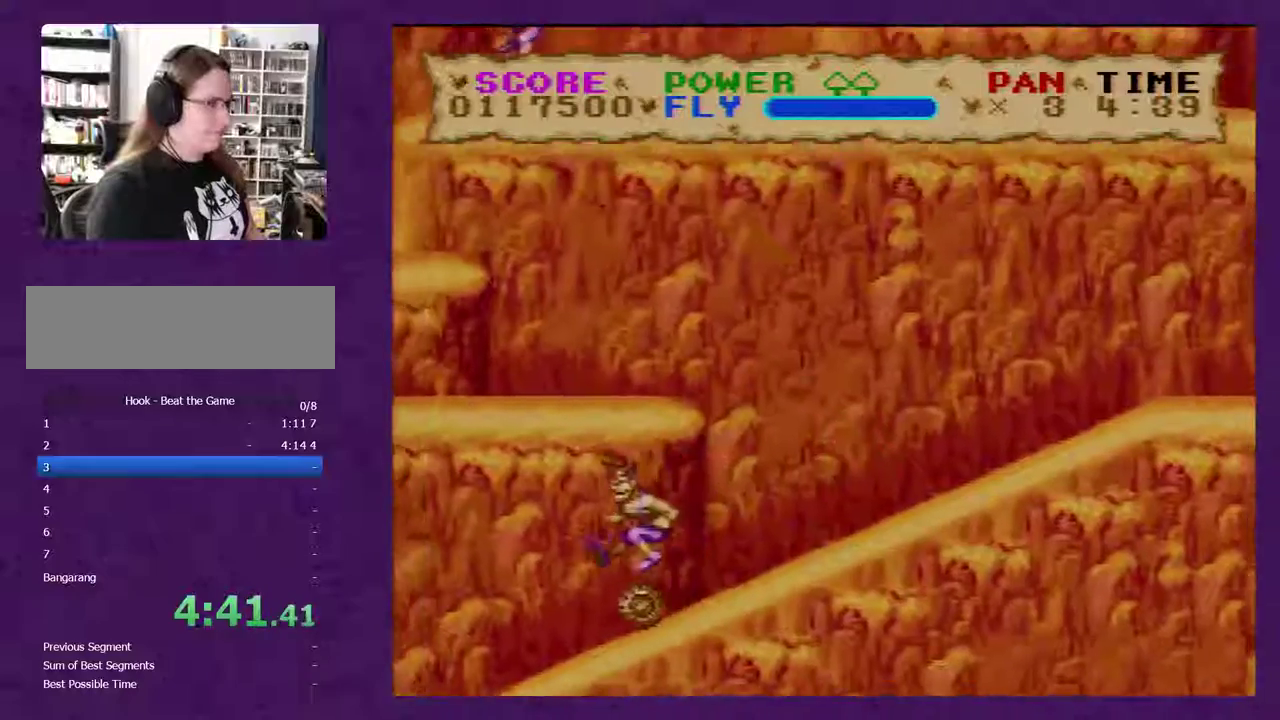
{"buttons": ["Y", "DPAD_LEFT"], "events": [[217, "B", "up"]]}
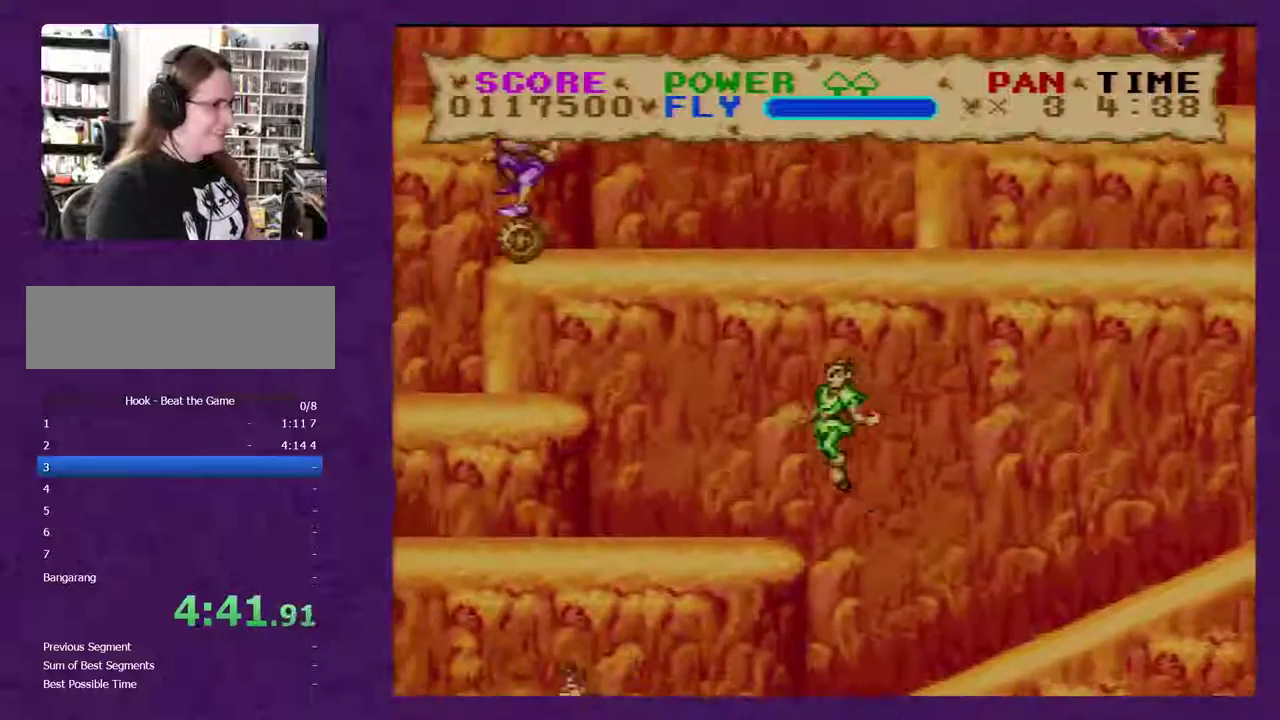
{"buttons": ["B", "Y"], "events": [[217, "Y", "up"], [383, "B", "down"], [450, "DPAD_LEFT", "up"], [500, "Y", "down"]]}
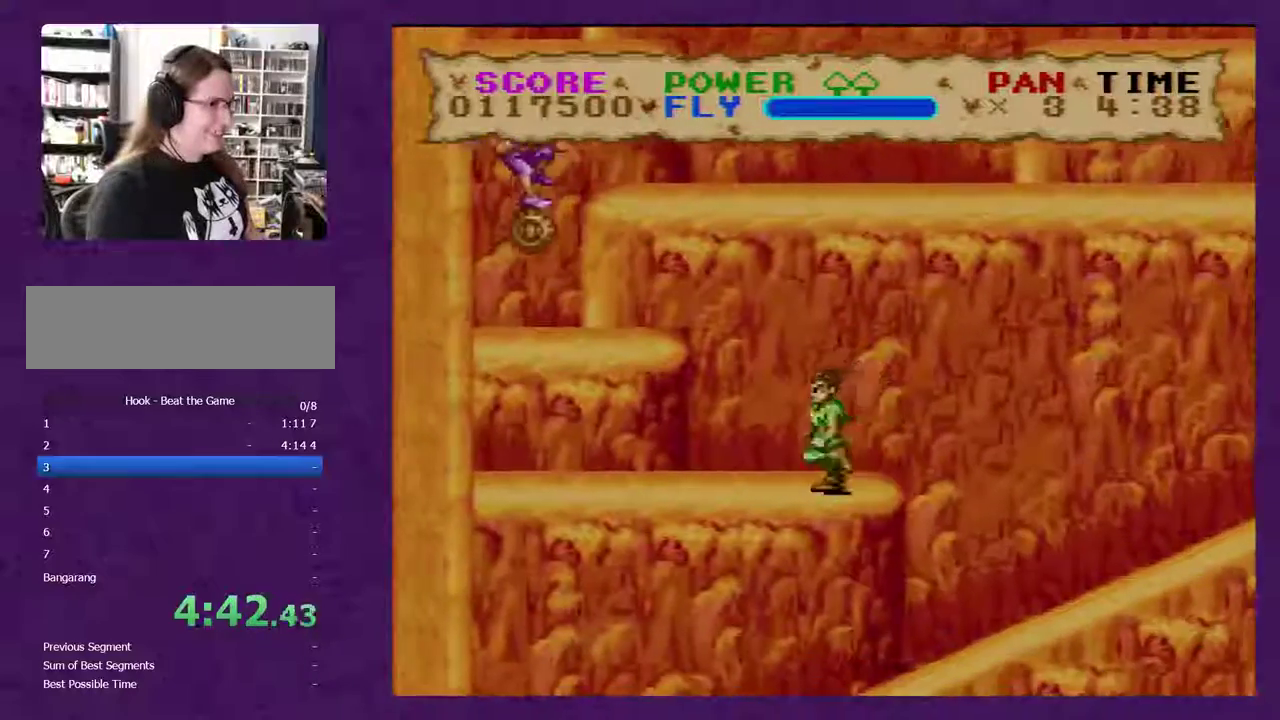
{"buttons": ["Y"], "events": [[200, "DPAD_LEFT", "down"], [383, "B", "up"], [383, "Y", "up"], [450, "DPAD_LEFT", "up"], [467, "Y", "down"]]}
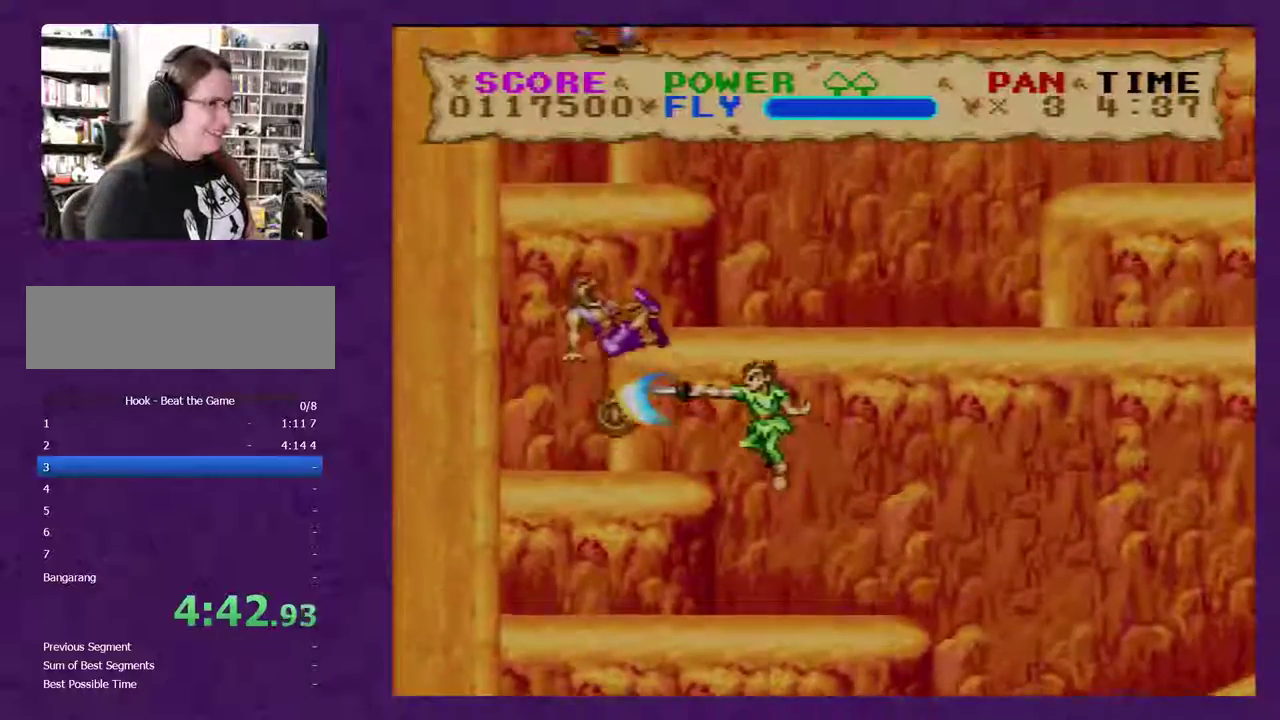
{"buttons": ["B"], "events": [[100, "Y", "up"], [167, "Y", "down"], [200, "DPAD_LEFT", "down"], [283, "Y", "up"], [350, "DPAD_LEFT", "up"], [500, "B", "down"]]}
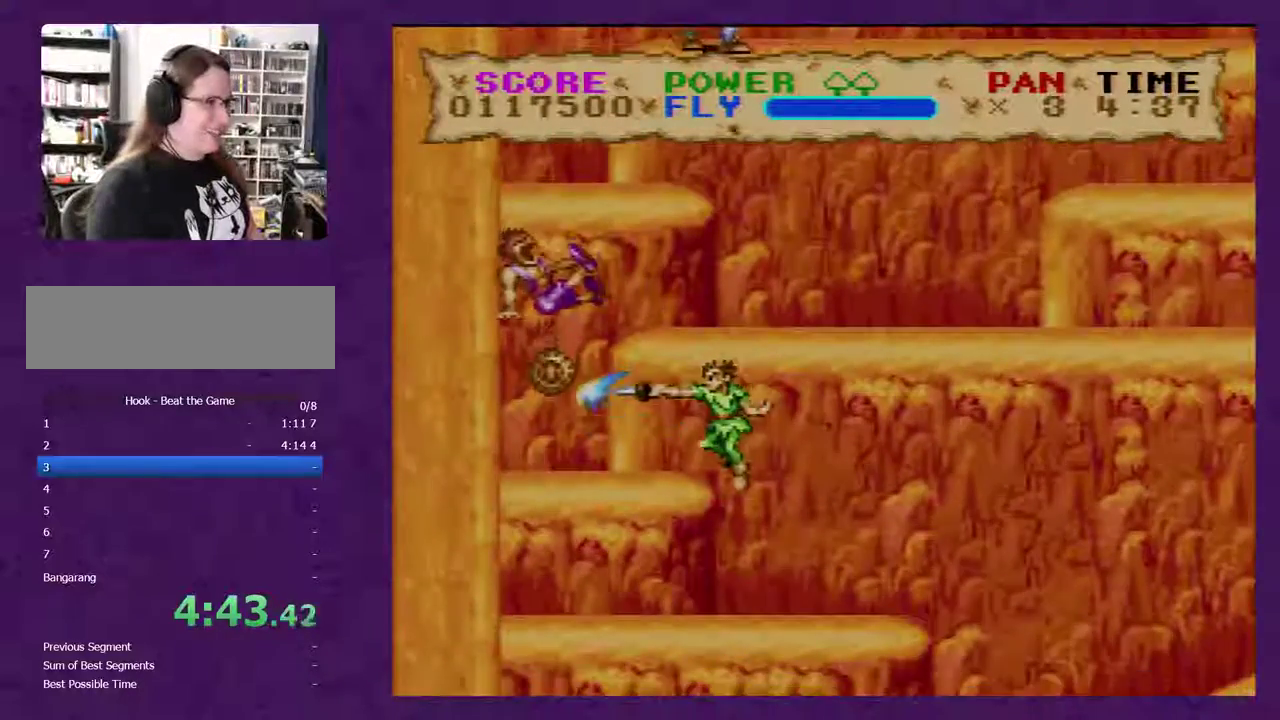
{"buttons": ["Y"], "events": [[67, "Y", "down"], [133, "B", "up"]]}
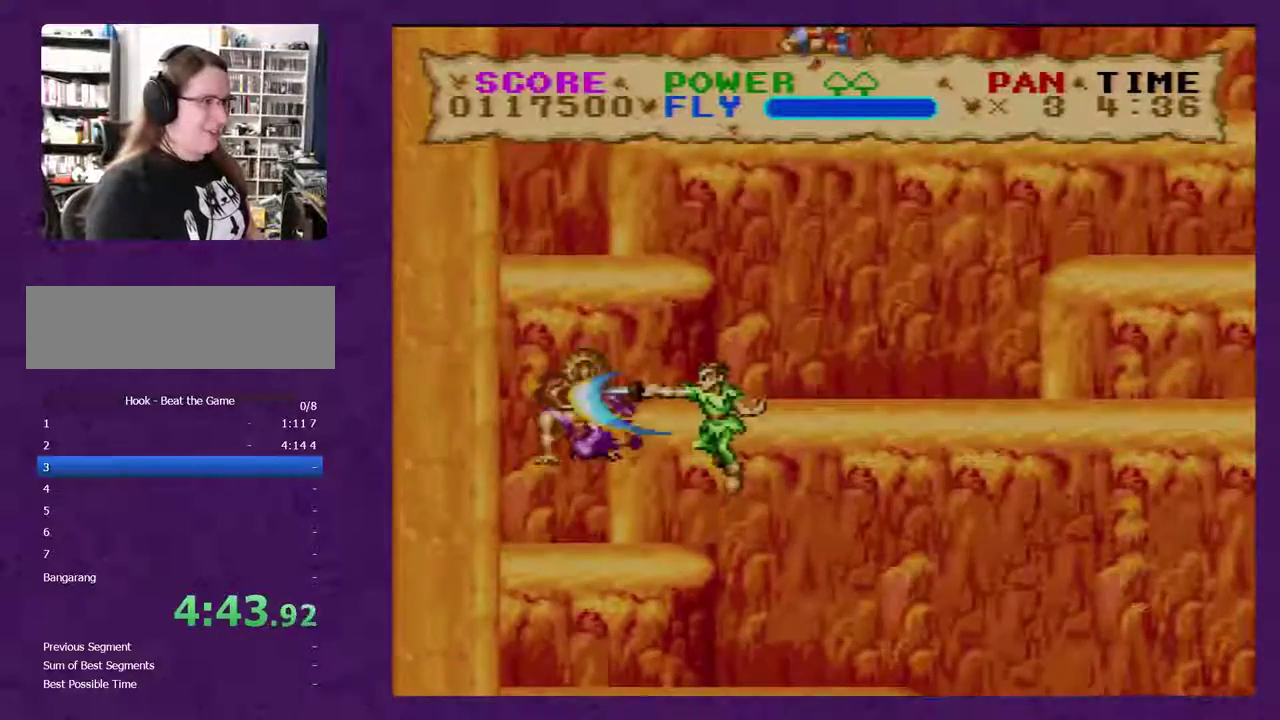
{"buttons": ["B", "Y"], "events": [[150, "DPAD_LEFT", "down"], [250, "B", "down"], [433, "DPAD_LEFT", "up"]]}
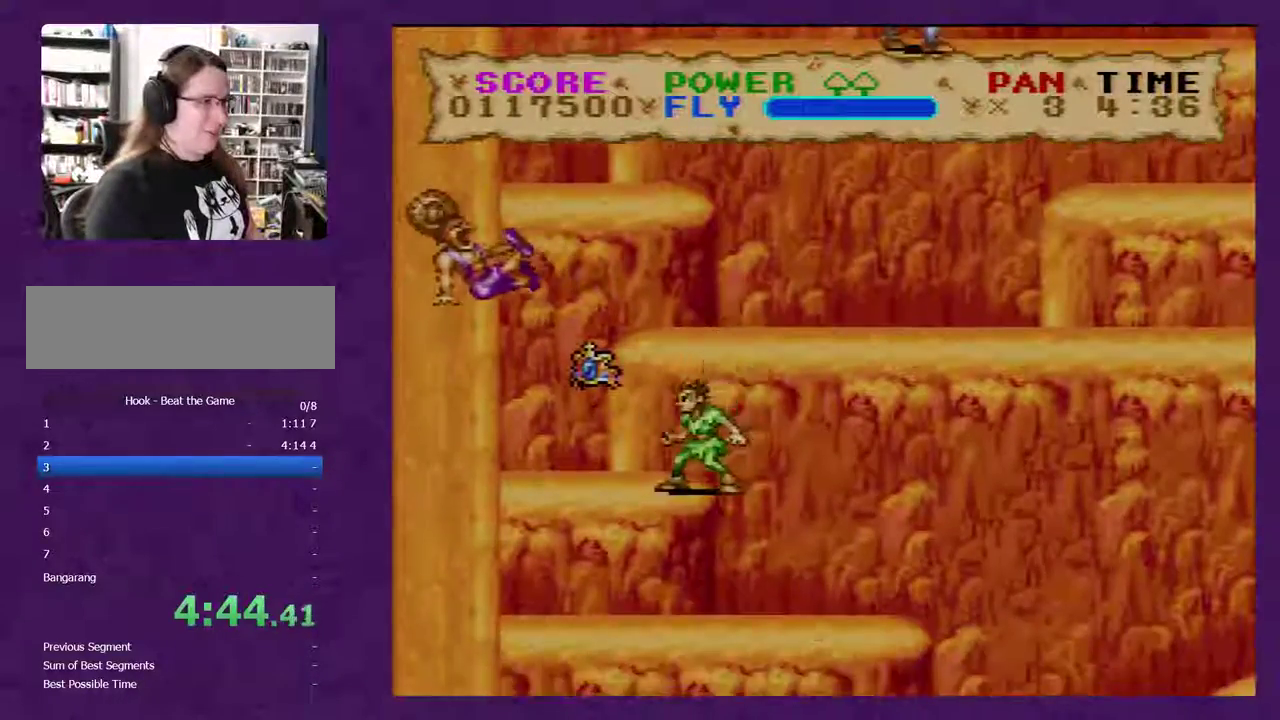
{"buttons": ["Y", "DPAD_RIGHT"], "events": [[50, "DPAD_RIGHT", "down"], [467, "B", "up"]]}
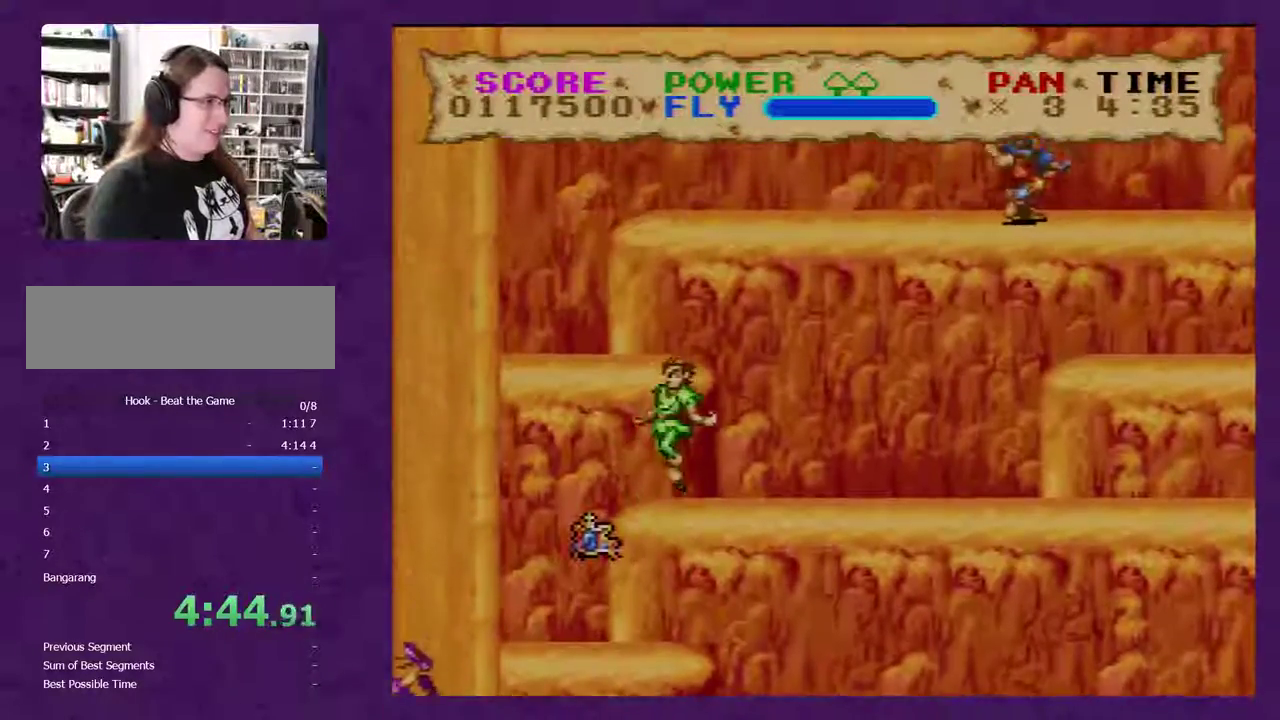
{"buttons": ["Y", "DPAD_RIGHT"], "events": []}
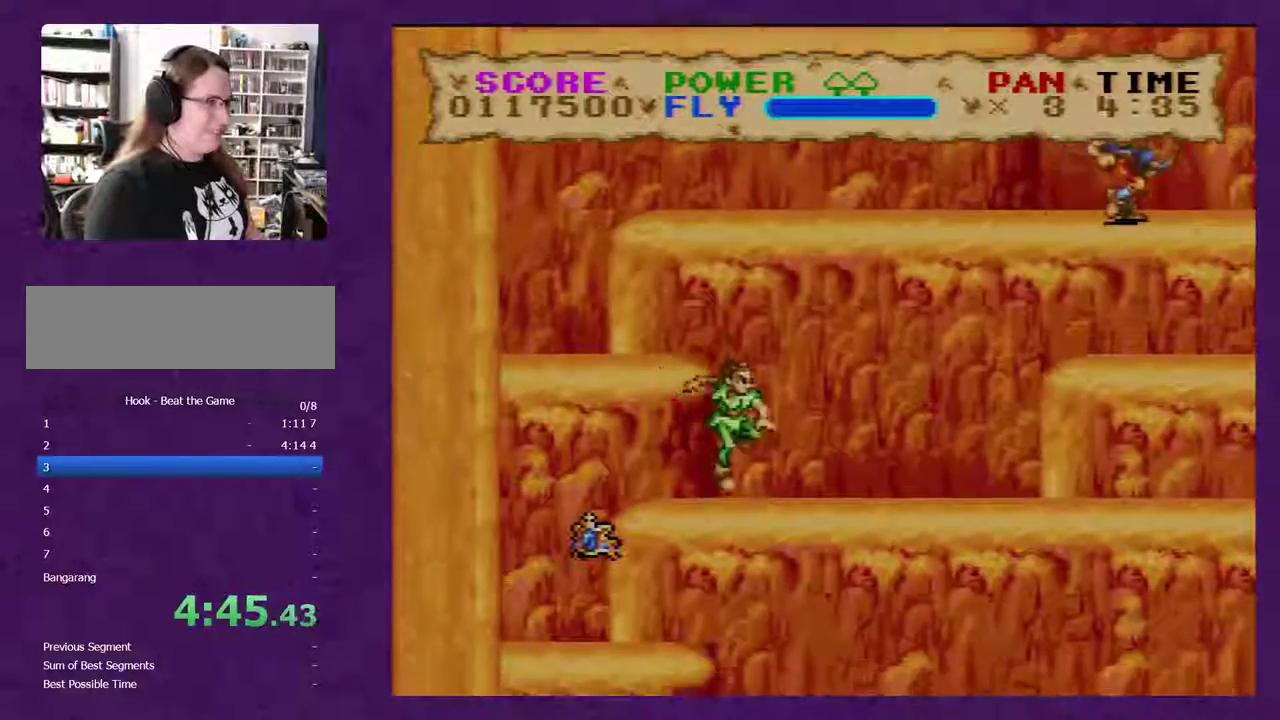
{"buttons": ["Y", "DPAD_RIGHT"], "events": []}
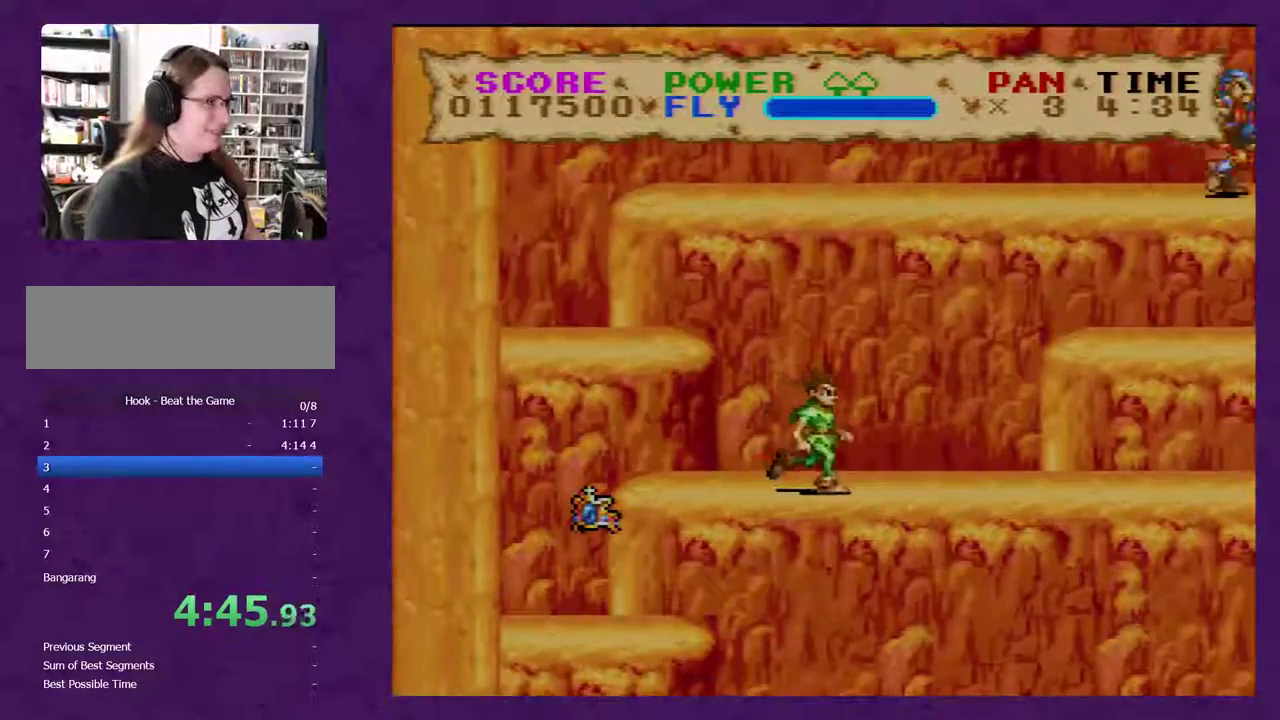
{"buttons": ["B", "DPAD_RIGHT"], "events": [[283, "B", "down"], [467, "Y", "up"]]}
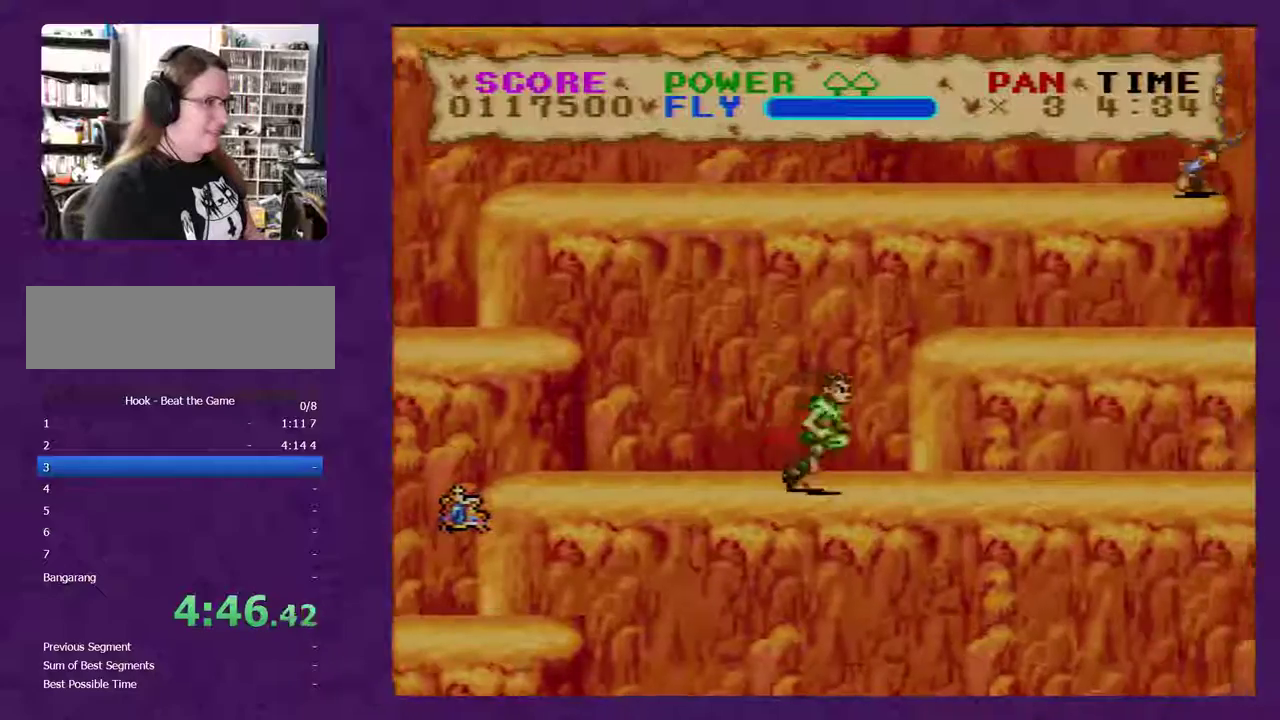
{"buttons": ["B", "Y", "DPAD_RIGHT"], "events": [[183, "DPAD_RIGHT", "up"], [350, "Y", "down"], [433, "DPAD_RIGHT", "down"]]}
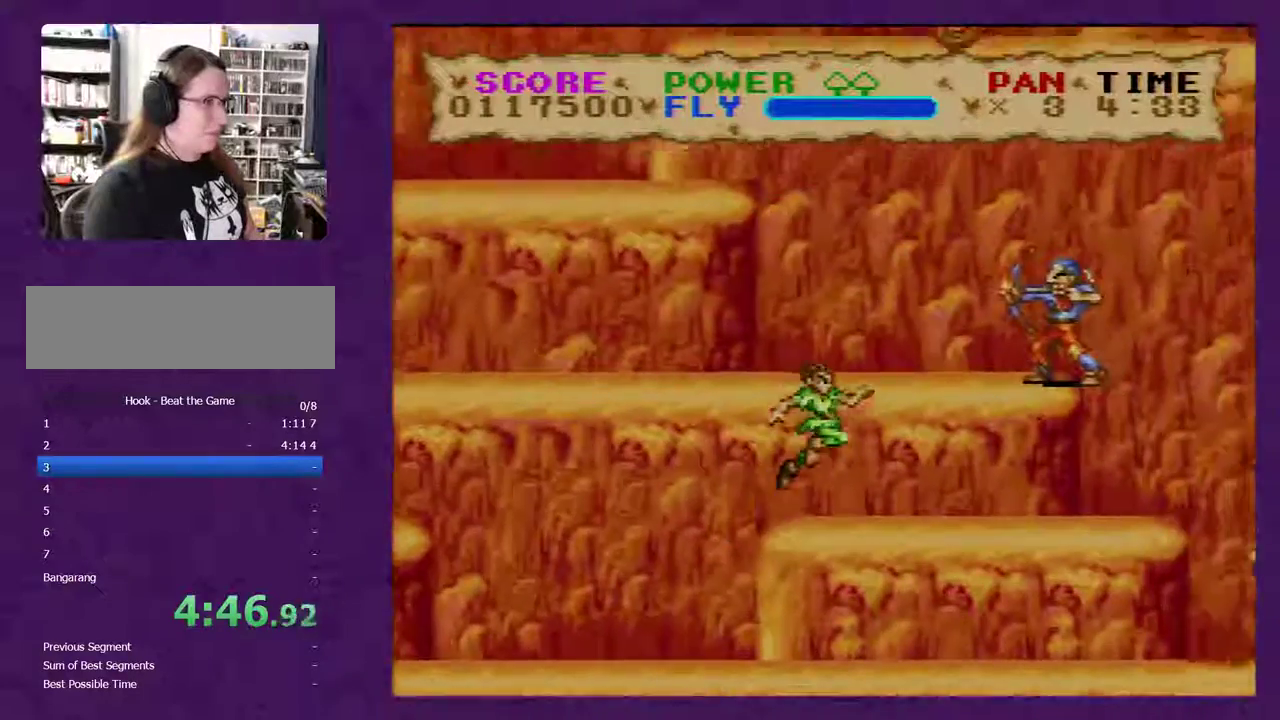
{"buttons": ["Y"], "events": [[117, "DPAD_RIGHT", "up"], [150, "B", "up"], [250, "Y", "up"], [333, "Y", "down"]]}
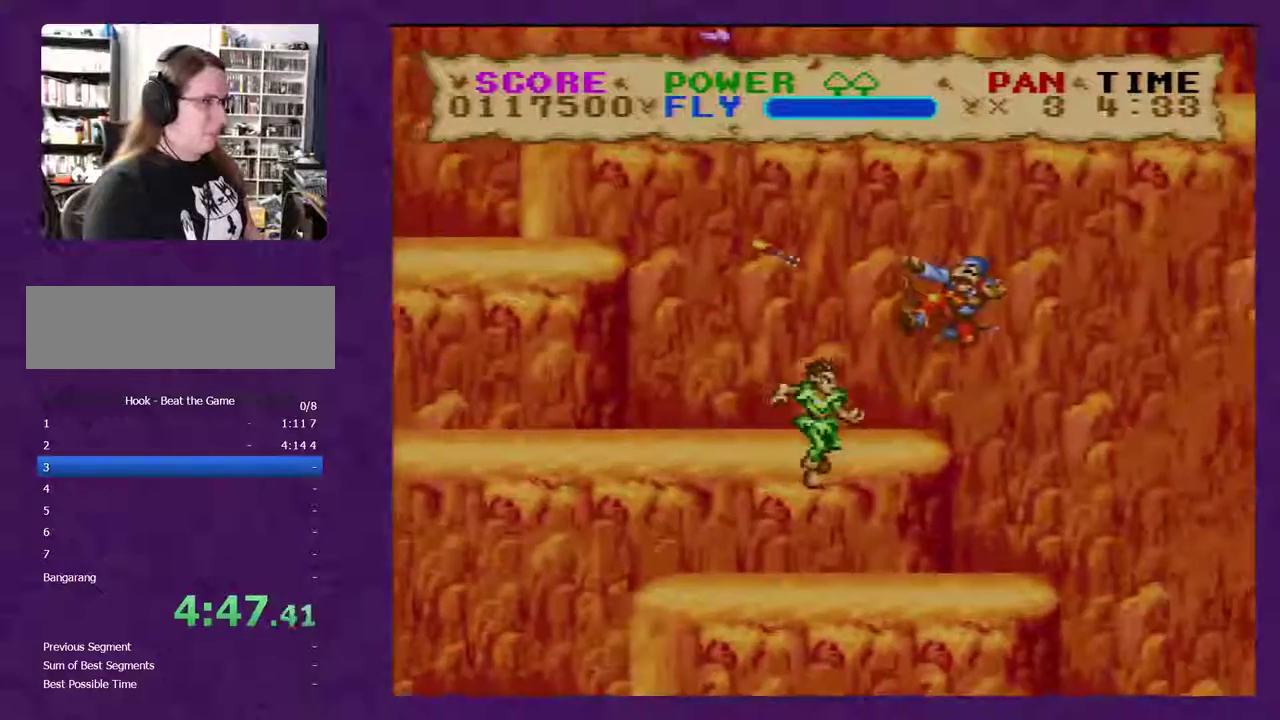
{"buttons": ["DPAD_RIGHT"], "events": [[83, "Y", "up"], [417, "DPAD_RIGHT", "down"]]}
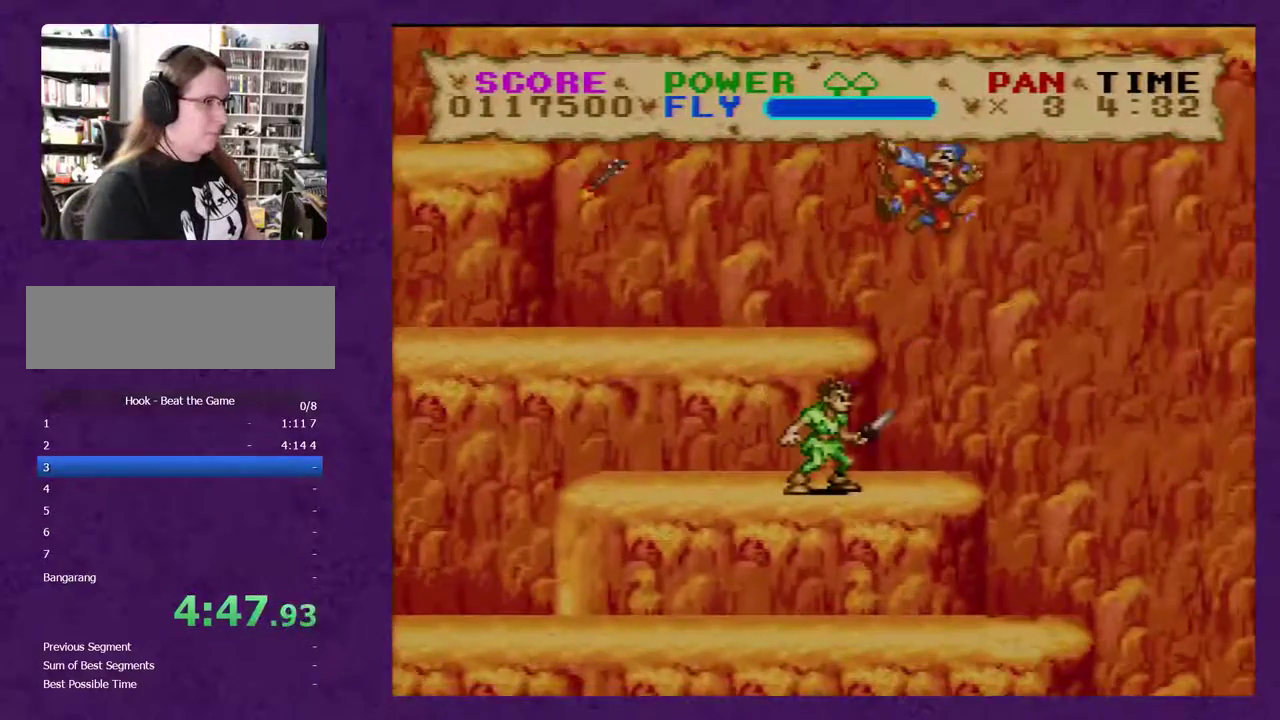
{"buttons": ["Y"], "events": [[83, "DPAD_RIGHT", "up"], [83, "Y", "down"]]}
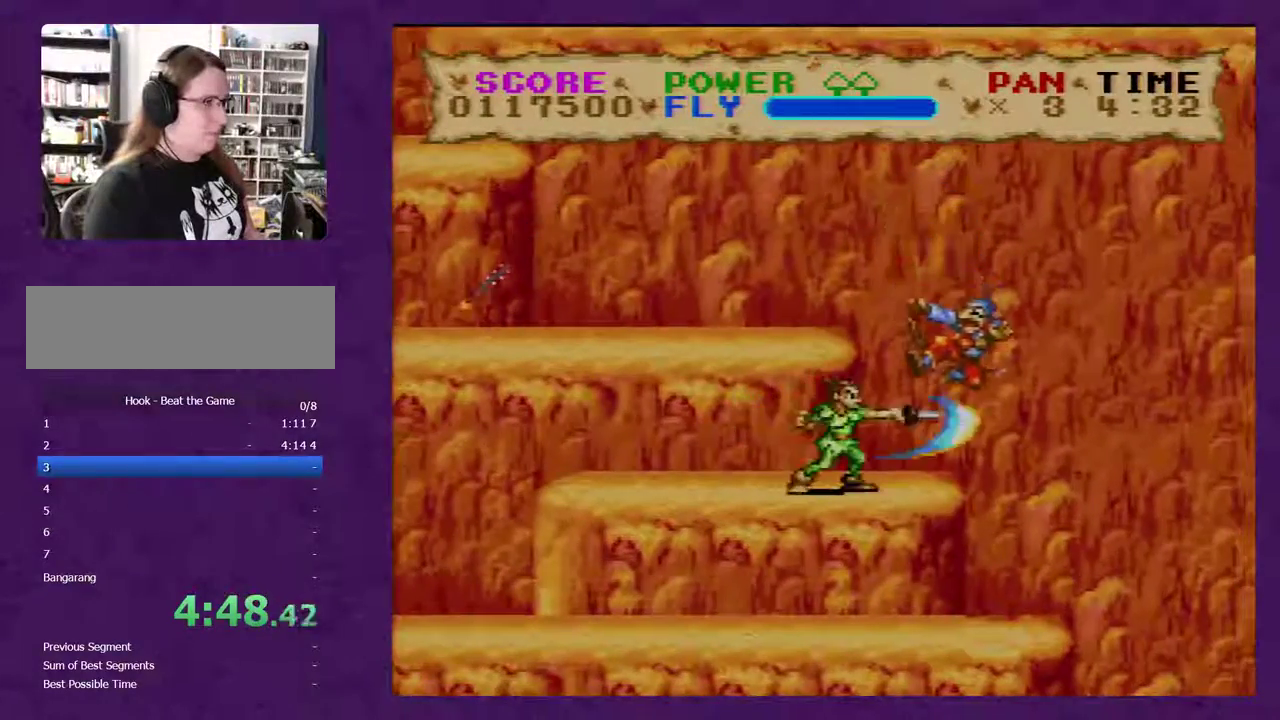
{"buttons": ["Y", "DPAD_LEFT"], "events": [[333, "DPAD_LEFT", "down"]]}
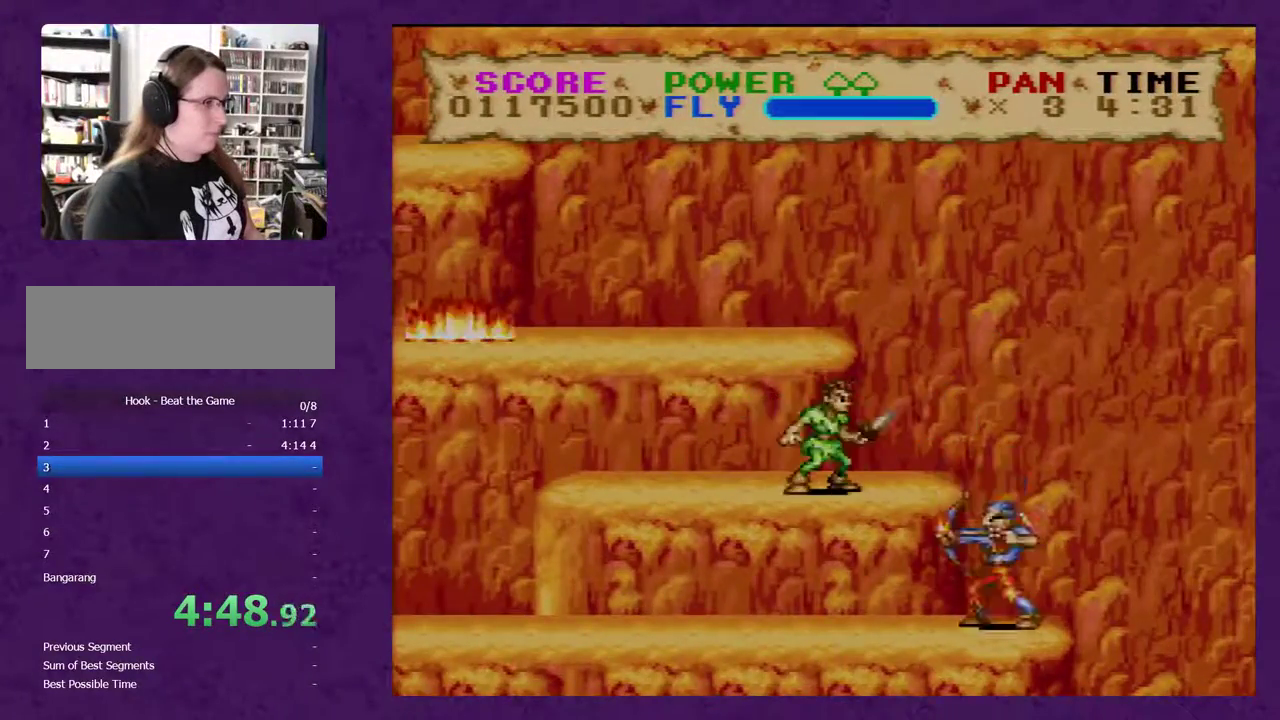
{"buttons": ["B", "Y", "DPAD_LEFT"], "events": [[117, "B", "down"]]}
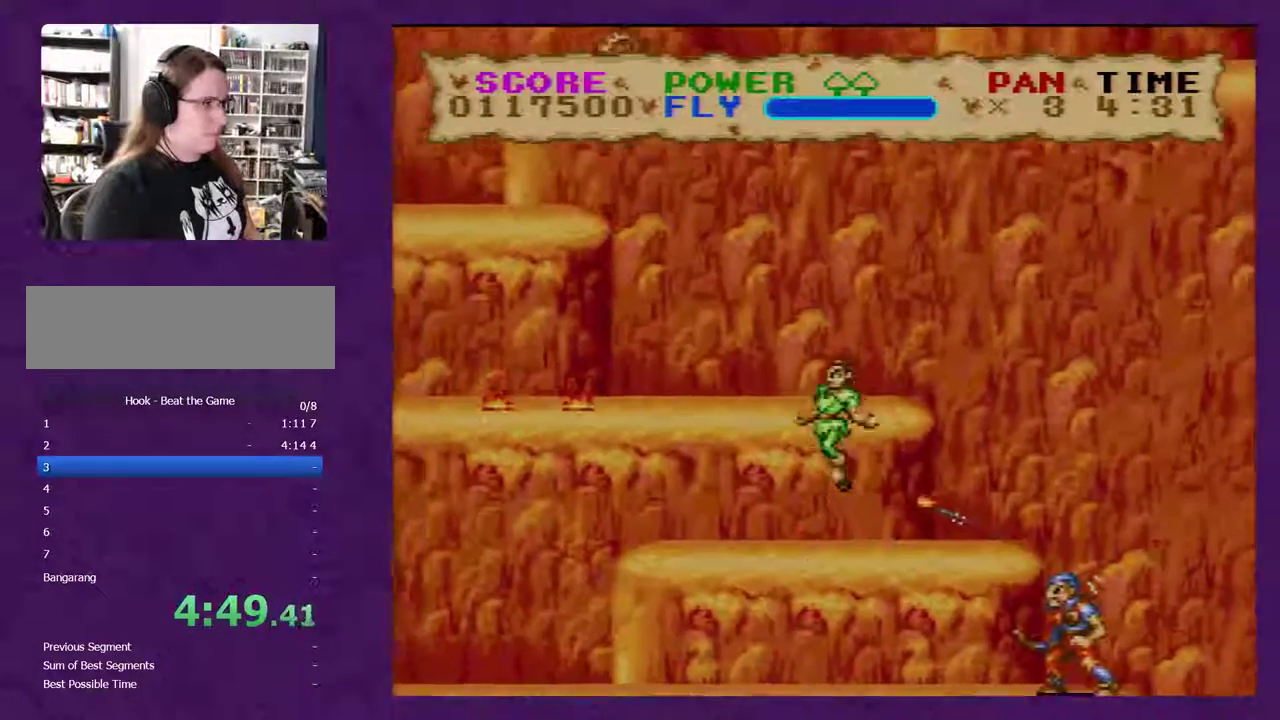
{"buttons": ["Y", "DPAD_LEFT"], "events": [[200, "B", "up"]]}
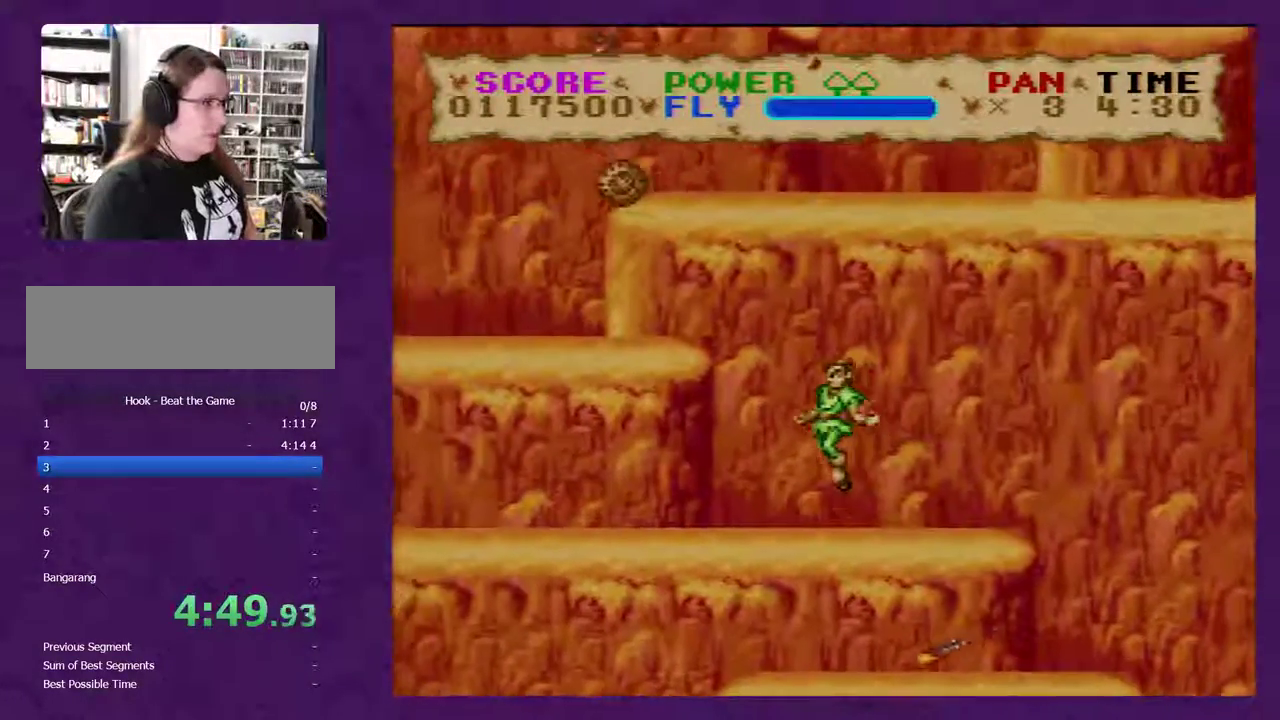
{"buttons": ["B", "Y"], "events": [[200, "B", "down"], [367, "DPAD_LEFT", "up"]]}
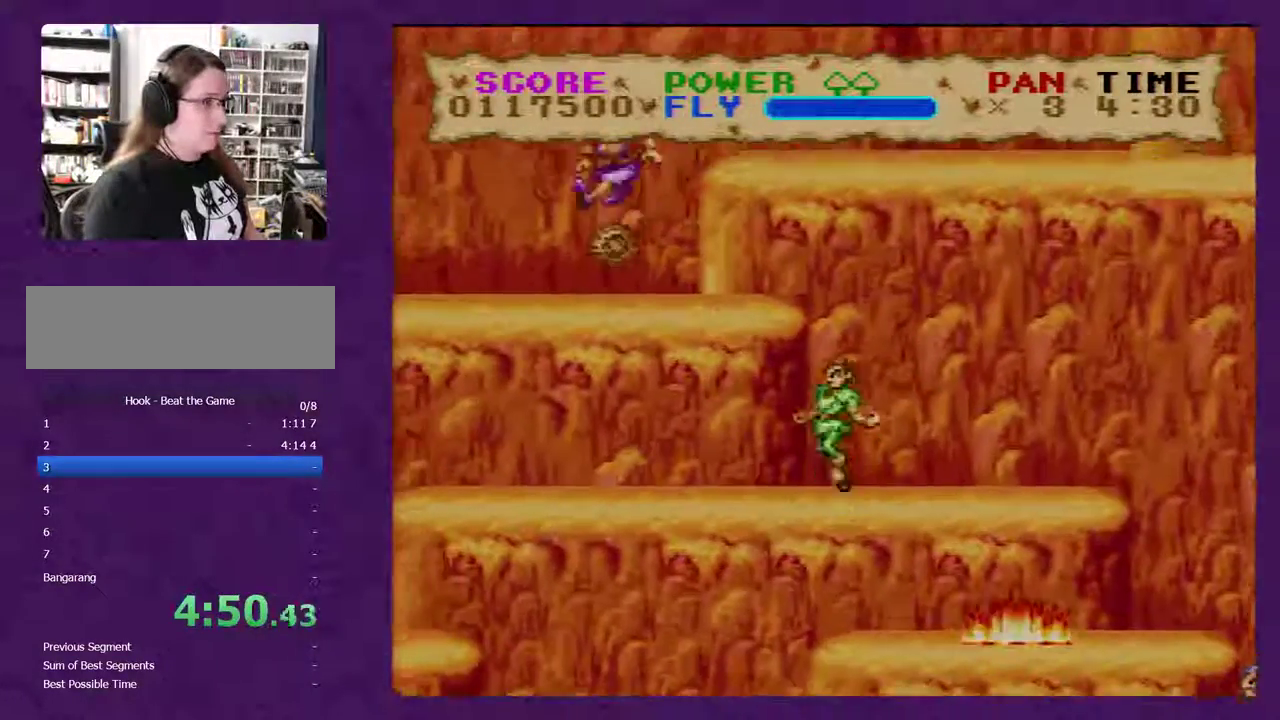
{"buttons": ["B", "Y", "DPAD_LEFT"], "events": [[367, "DPAD_LEFT", "down"]]}
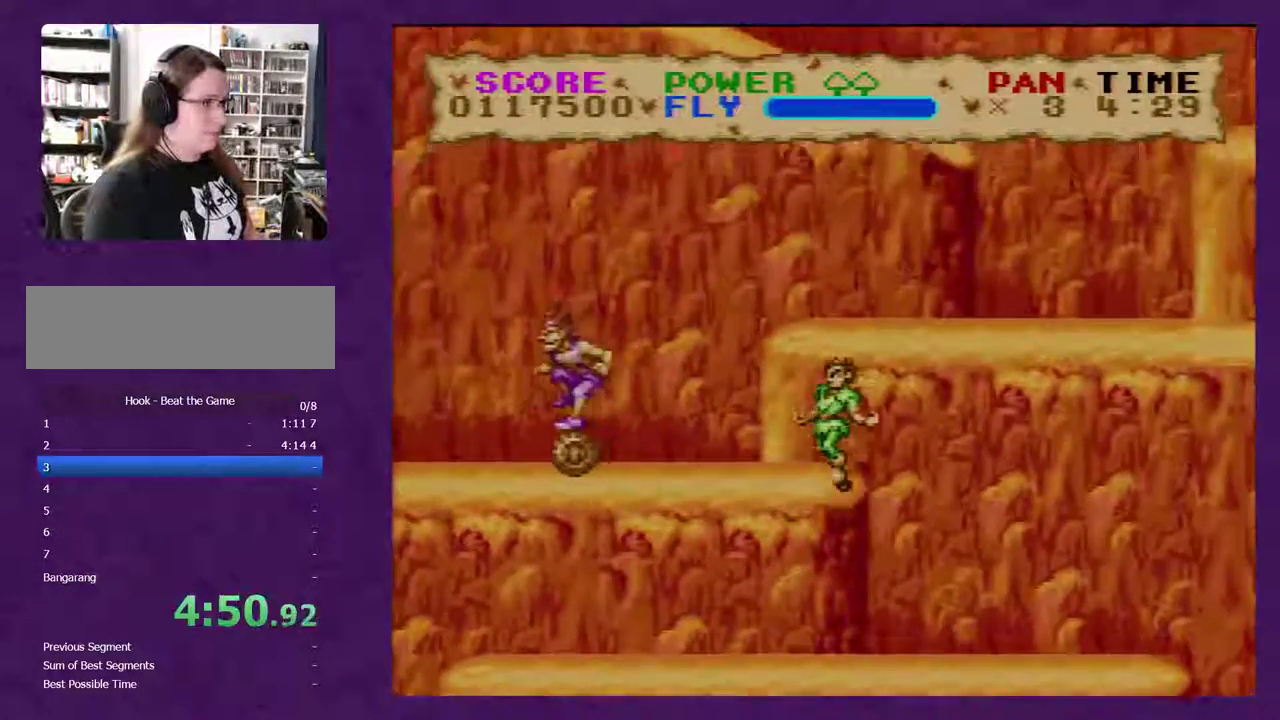
{"buttons": ["B", "Y", "DPAD_RIGHT"], "events": [[83, "B", "up"], [83, "DPAD_LEFT", "up"], [367, "B", "down"], [367, "DPAD_RIGHT", "down"]]}
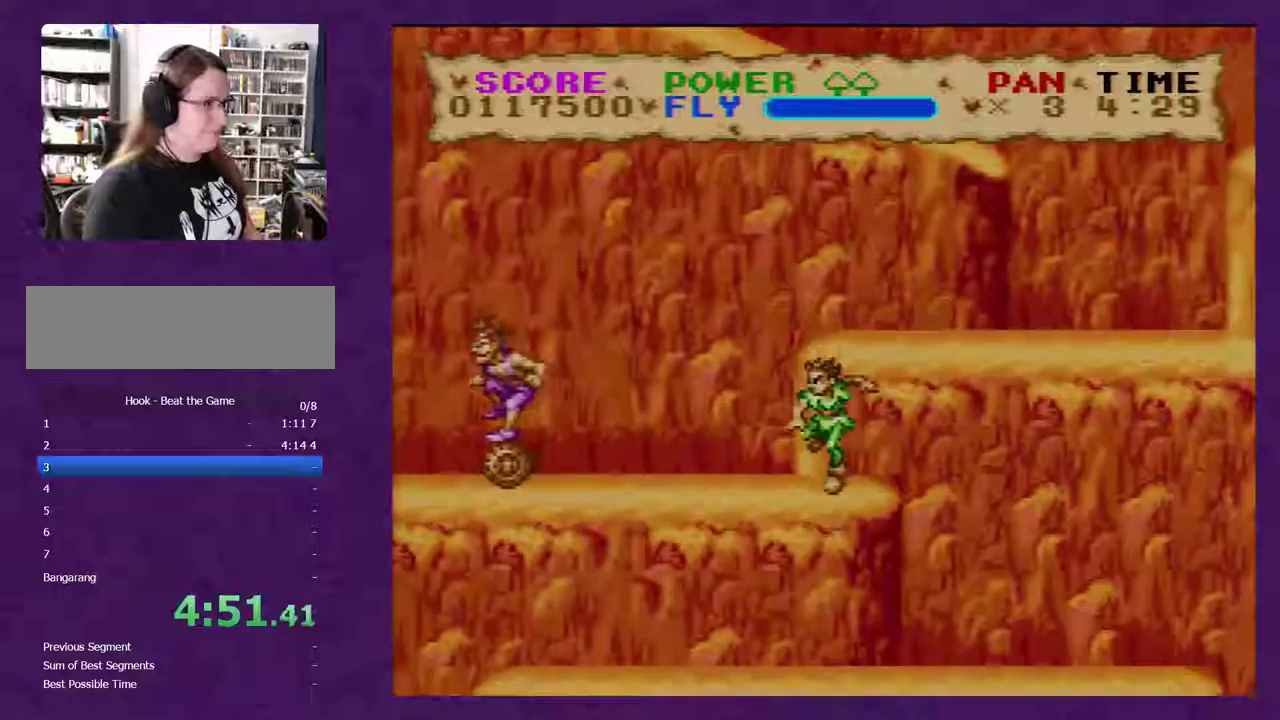
{"buttons": ["B", "Y", "DPAD_RIGHT"], "events": []}